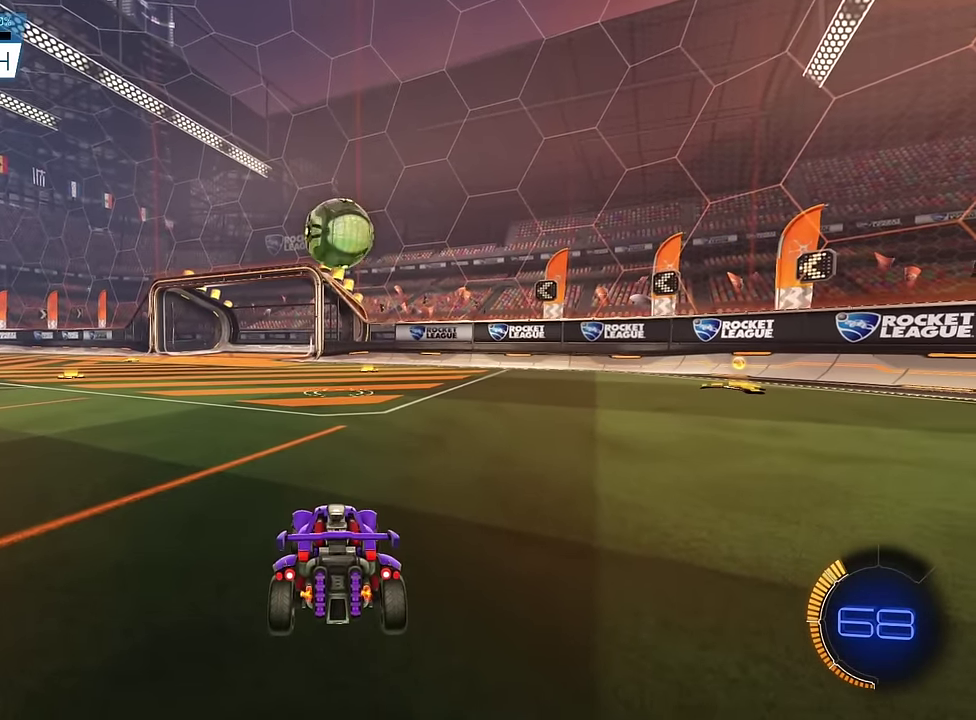
Gameplay with a controller (PlayStation layout); each line is a JSON object with the inputs held at the frame after it (dt_ms = milliseconds from this image to that frame). "events" lists button and stick changes between this image and that frame as [ms after this image, input, new state], when the widget could be followed in between. This overlay highlights the sticks when they move; stick clicks (L3) are not distinguishable. Not read: L2 L3 R3 left_stick right_stick.
{"dt_ms": 500, "buttons": ["SQUARE", "R2"], "events": [[133, "R2", "down"], [133, "SQUARE", "down"]]}
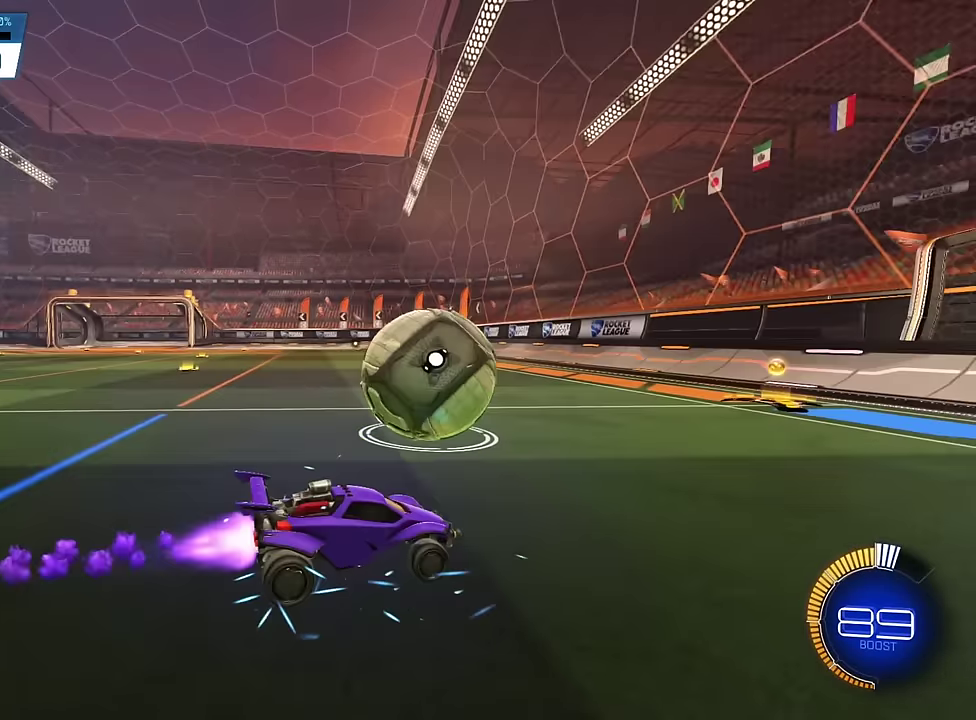
{"dt_ms": 400, "buttons": ["SQUARE", "R2"], "events": []}
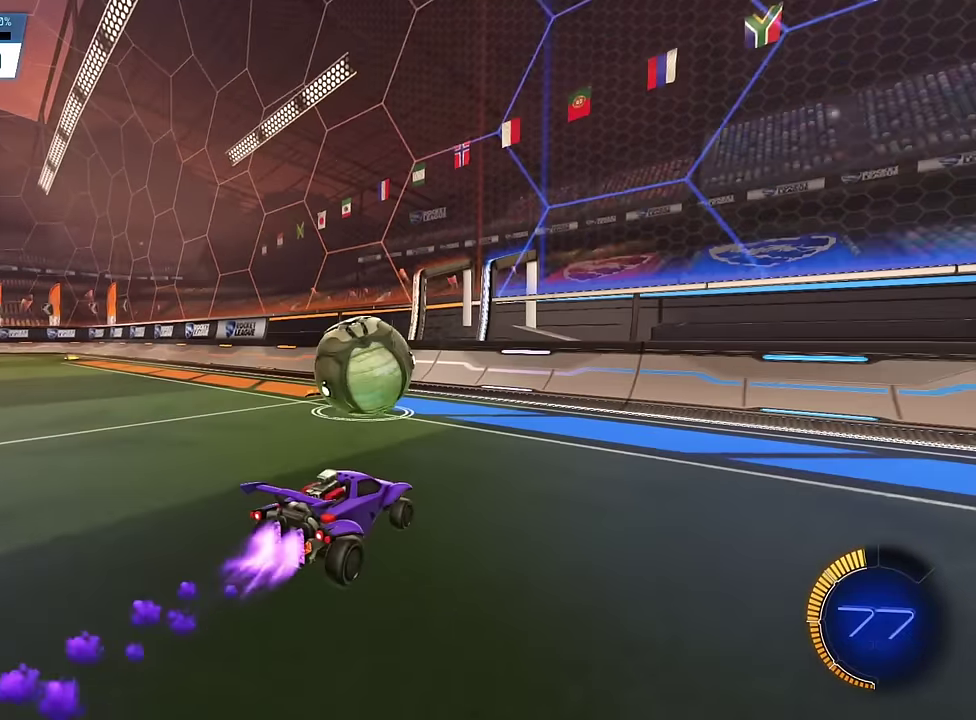
{"dt_ms": 600, "buttons": ["R2"], "events": [[317, "SQUARE", "up"]]}
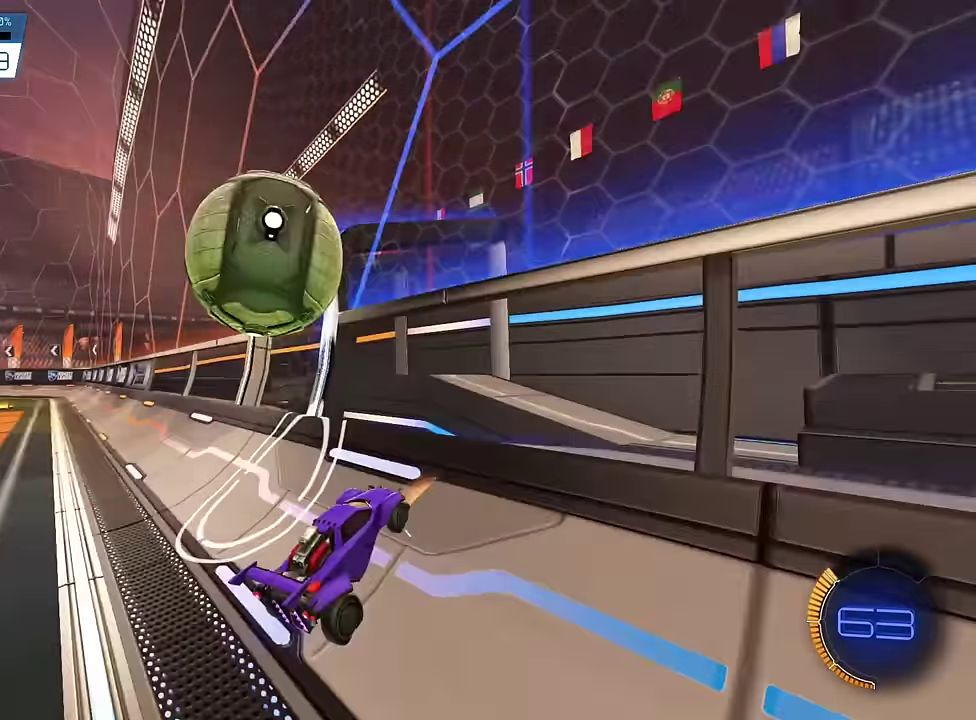
{"dt_ms": 600, "buttons": ["R2"], "events": [[283, "CROSS", "down"], [383, "CROSS", "up"]]}
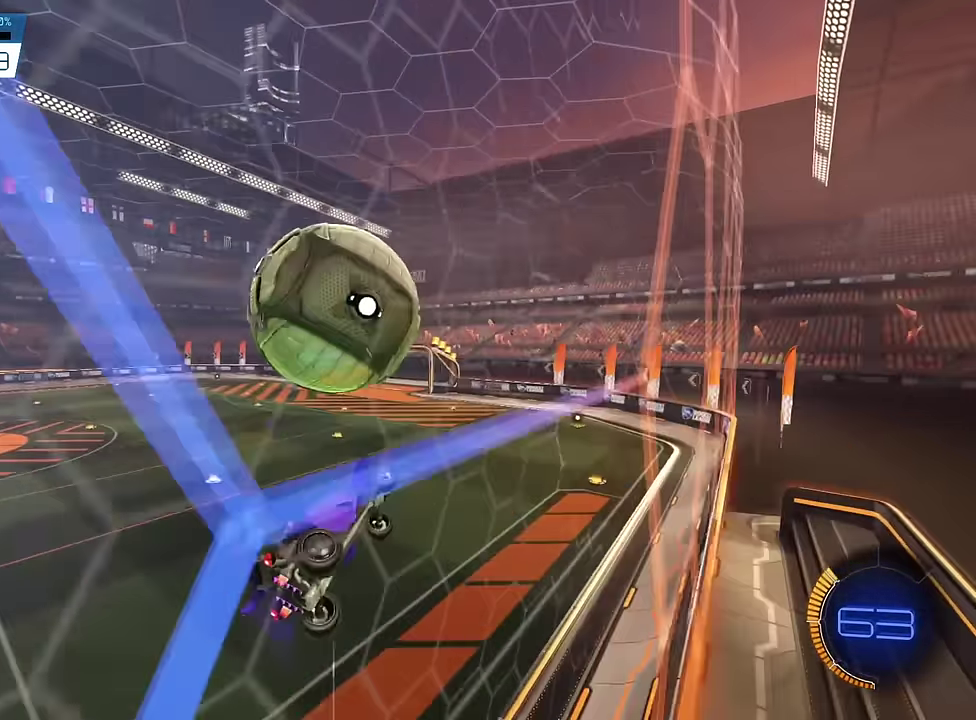
{"dt_ms": 400, "buttons": ["R2"], "events": []}
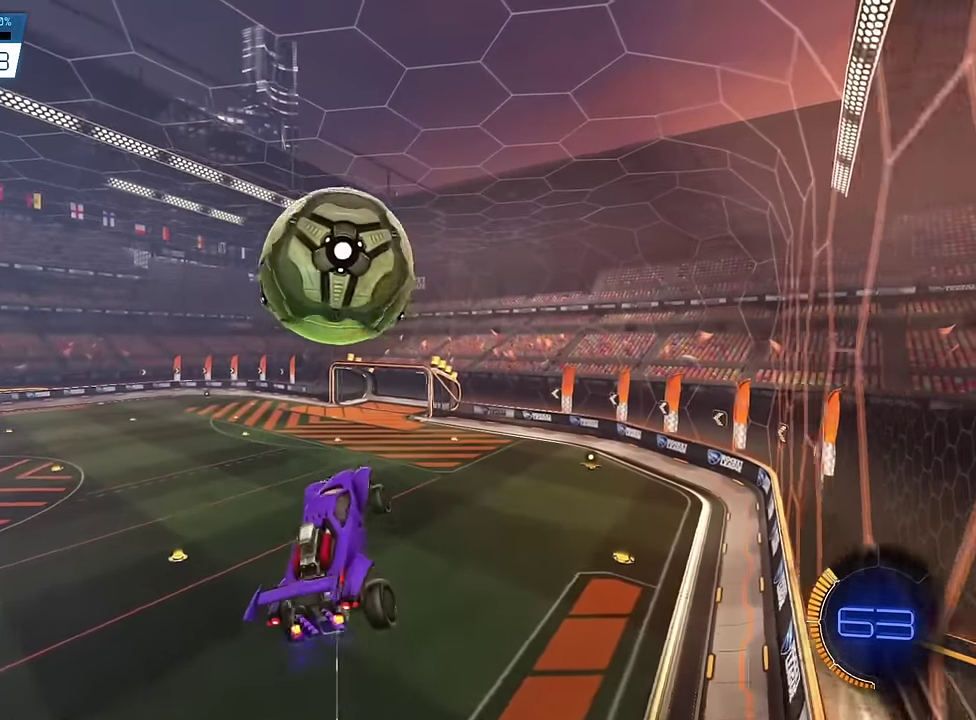
{"dt_ms": 500, "buttons": ["SQUARE", "R2"], "events": [[117, "SQUARE", "down"], [383, "SQUARE", "up"], [500, "SQUARE", "down"]]}
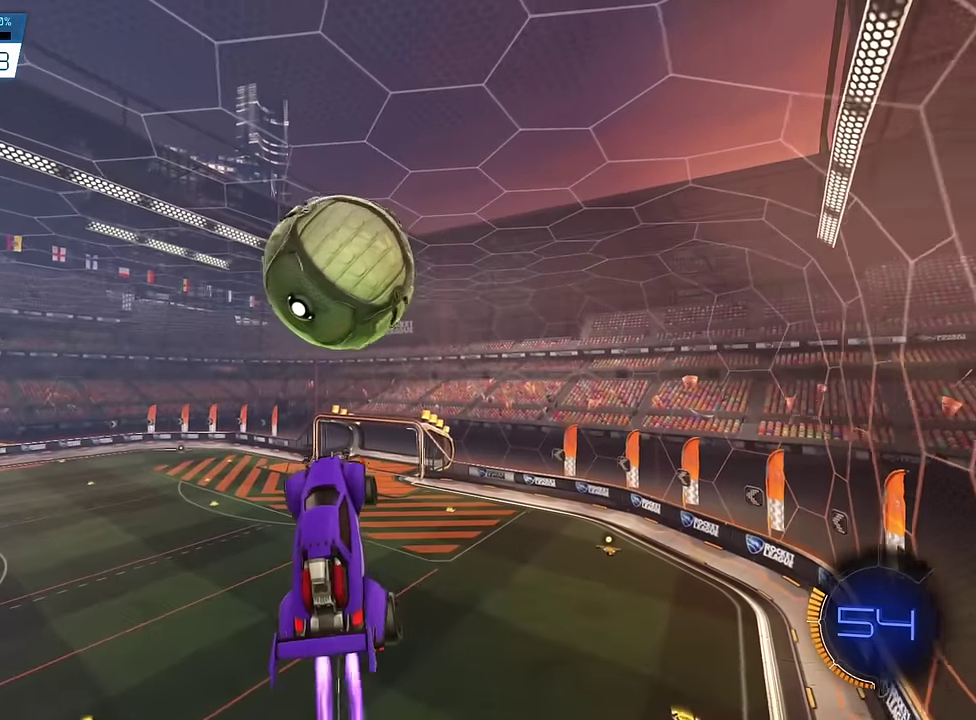
{"dt_ms": 500, "buttons": ["R2"], "events": [[467, "SQUARE", "up"]]}
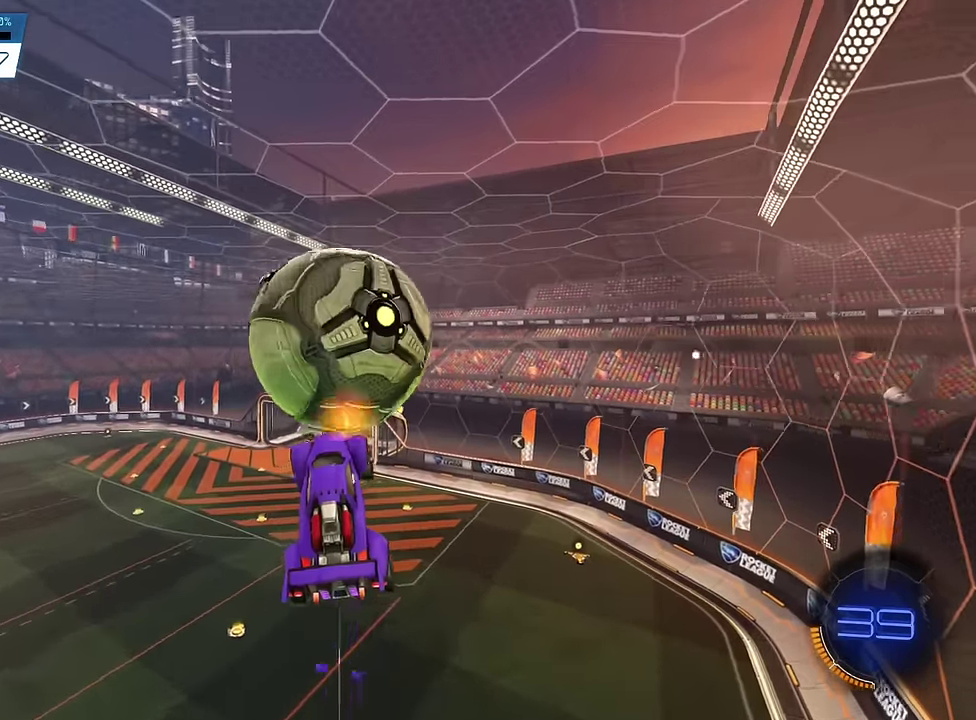
{"dt_ms": 500, "buttons": ["SQUARE", "R2"], "events": [[417, "SQUARE", "down"]]}
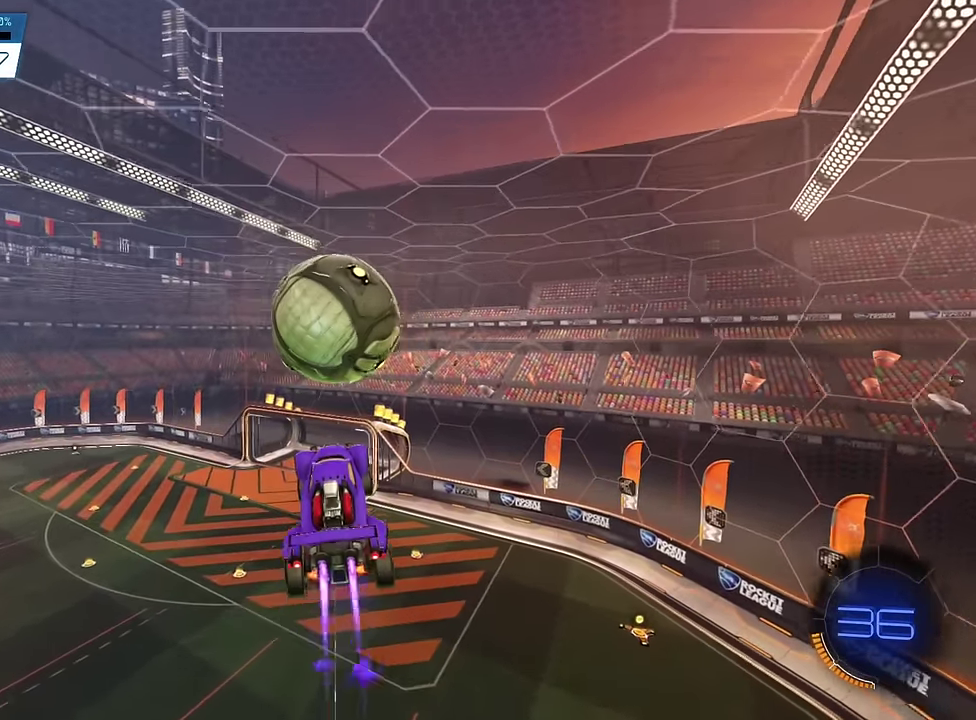
{"dt_ms": 500, "buttons": ["SQUARE", "R2"], "events": [[233, "SQUARE", "up"], [433, "SQUARE", "down"]]}
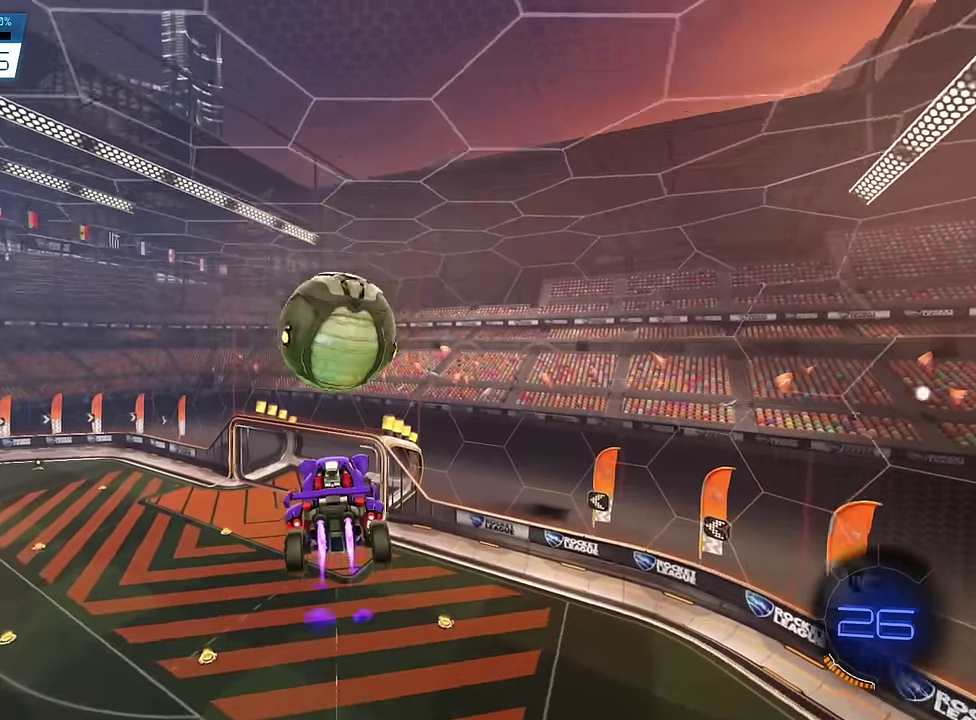
{"dt_ms": 400, "buttons": ["R2"], "events": [[117, "SQUARE", "up"]]}
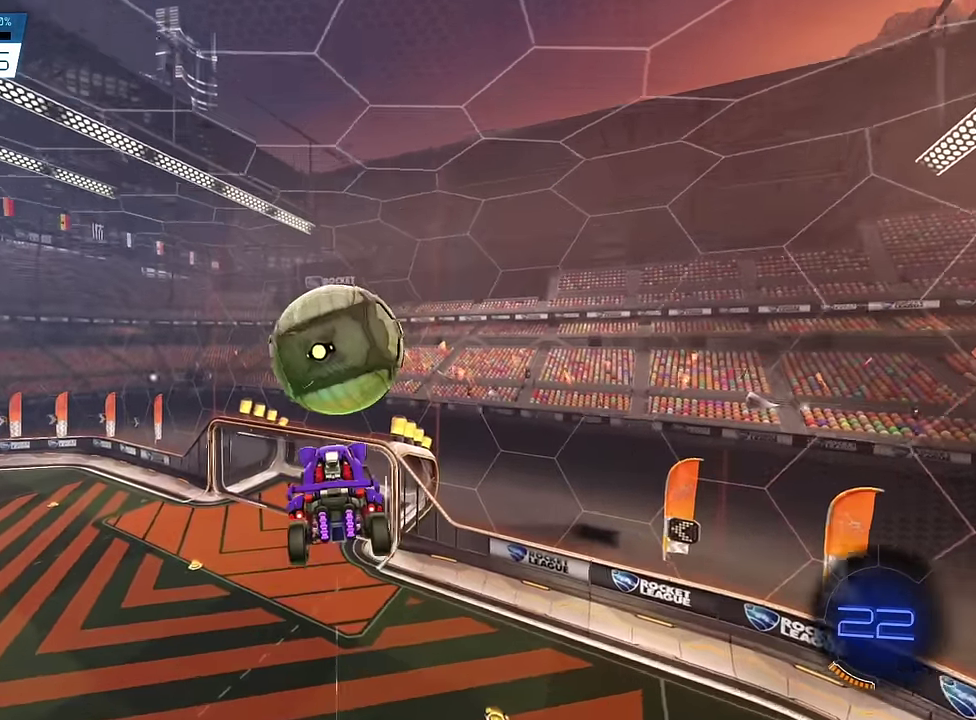
{"dt_ms": 800, "buttons": ["SQUARE", "R2"], "events": [[333, "SQUARE", "down"]]}
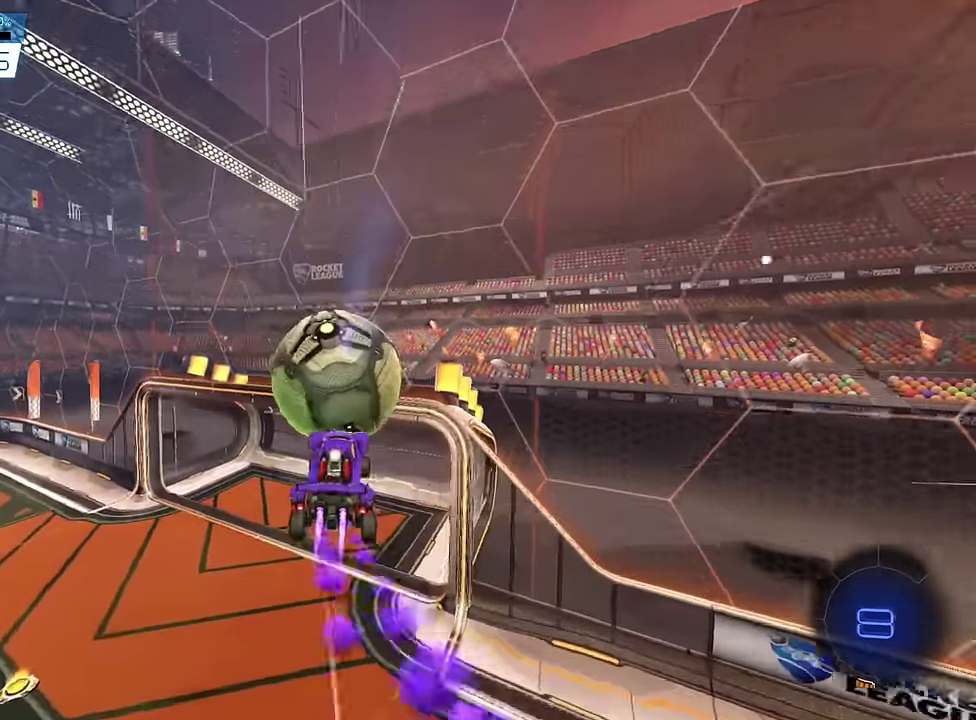
{"dt_ms": 300, "buttons": ["R2"], "events": [[116, "SQUARE", "up"]]}
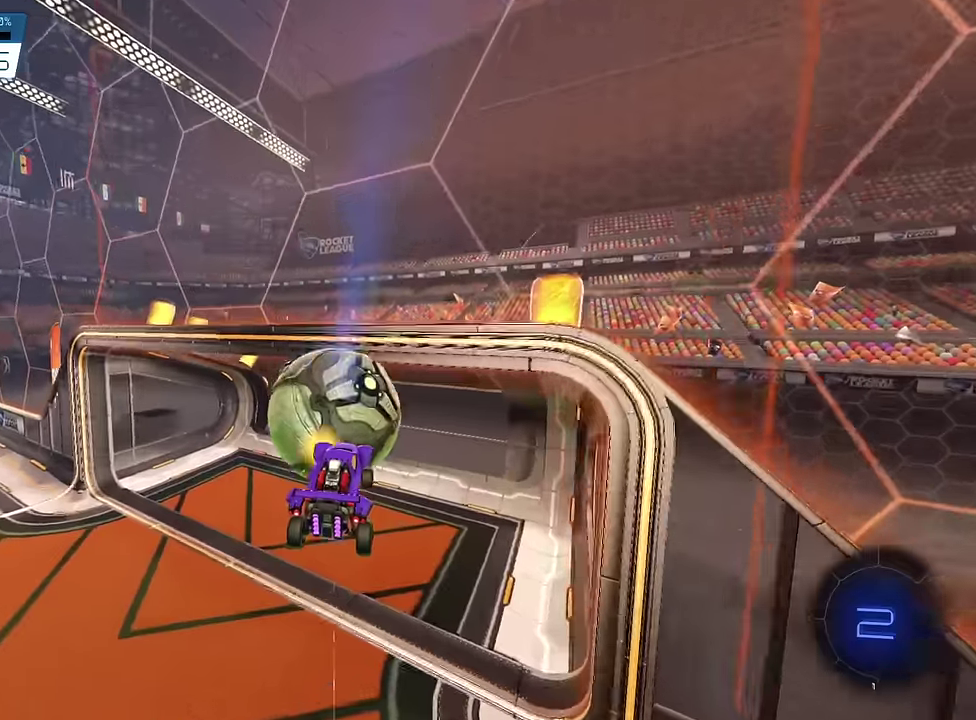
{"dt_ms": 600, "buttons": [], "events": [[200, "R2", "up"]]}
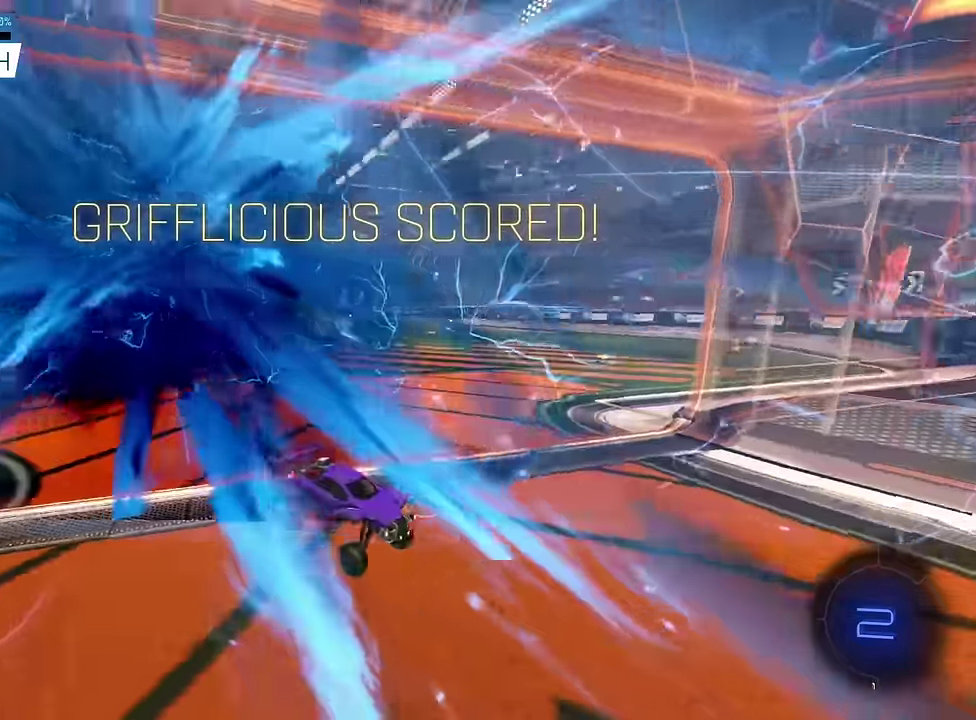
{"dt_ms": 400, "buttons": [], "events": []}
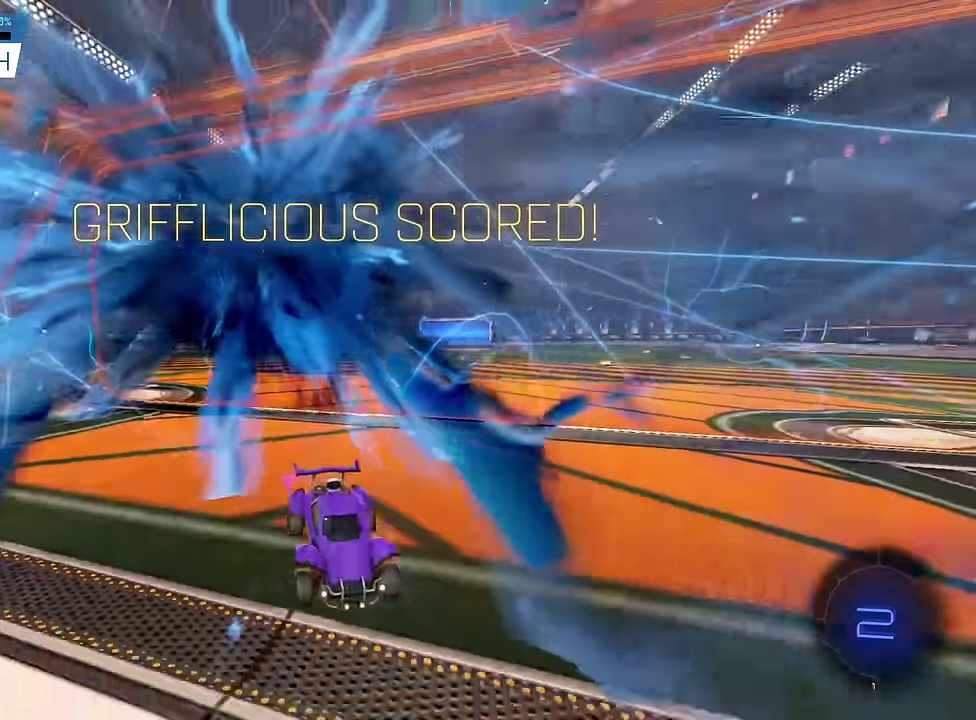
{"dt_ms": 500, "buttons": ["SQUARE", "R2"], "events": [[116, "R2", "down"], [116, "SQUARE", "down"]]}
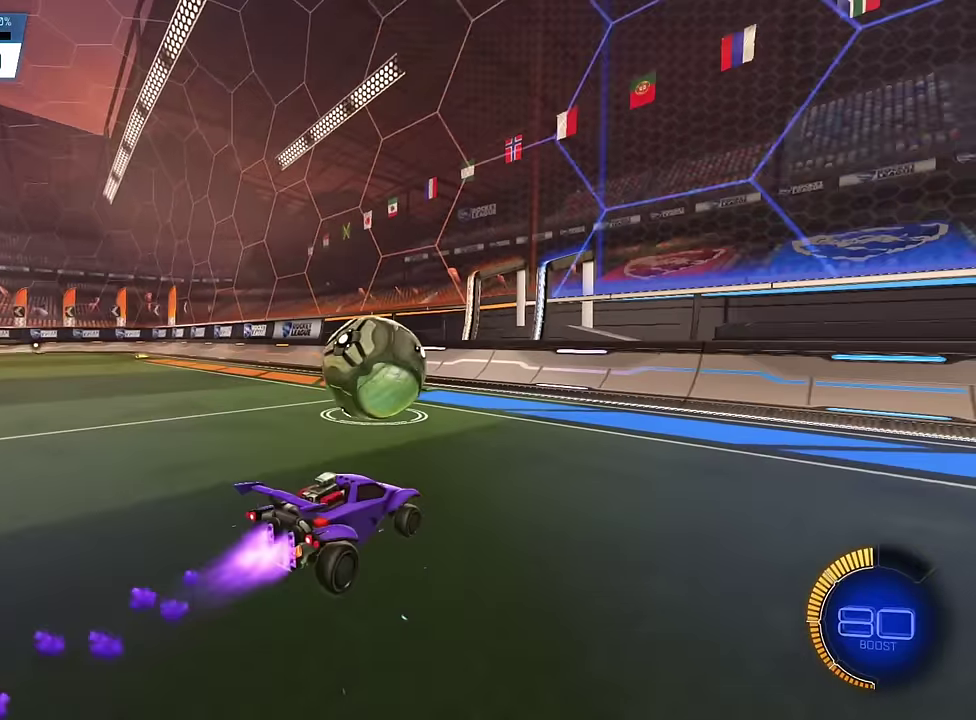
{"dt_ms": 500, "buttons": ["SQUARE", "R2"], "events": []}
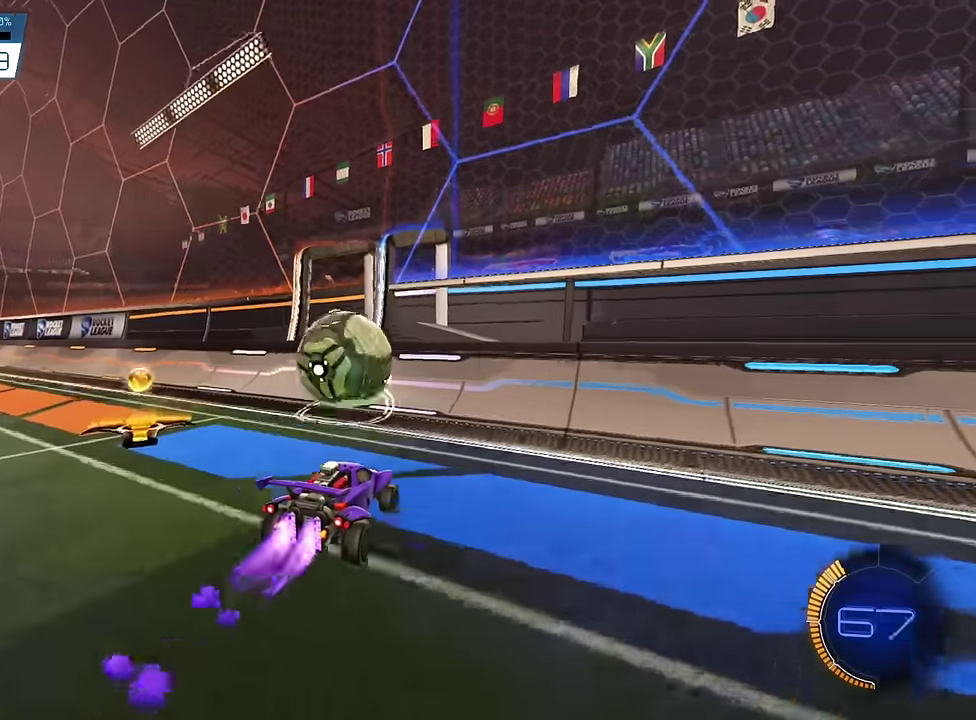
{"dt_ms": 700, "buttons": ["R2"], "events": [[33, "SQUARE", "up"]]}
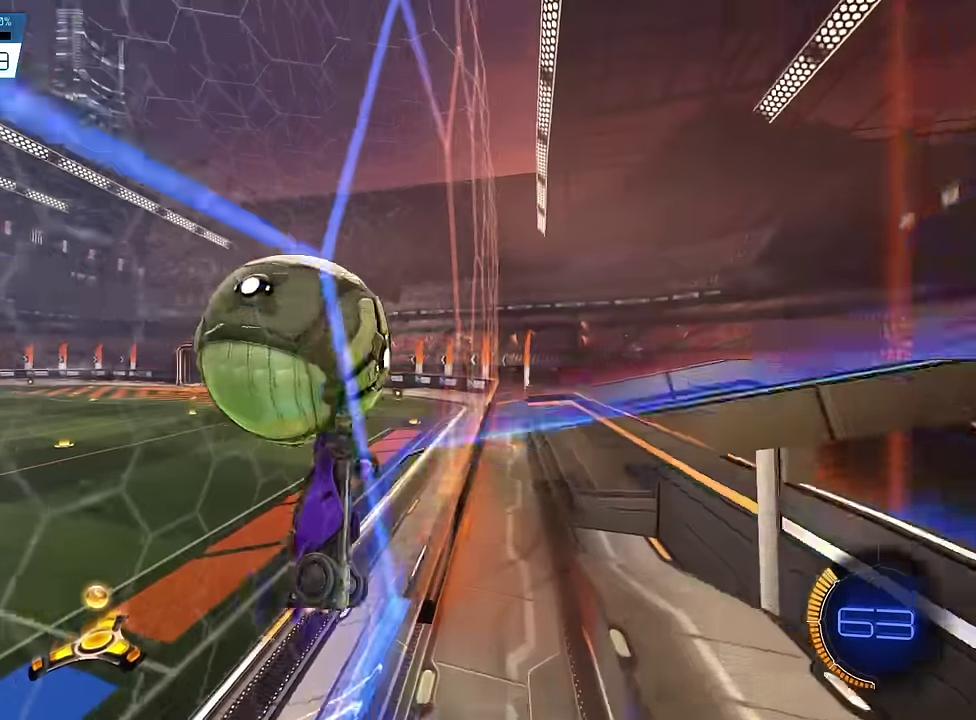
{"dt_ms": 300, "buttons": ["R2"], "events": []}
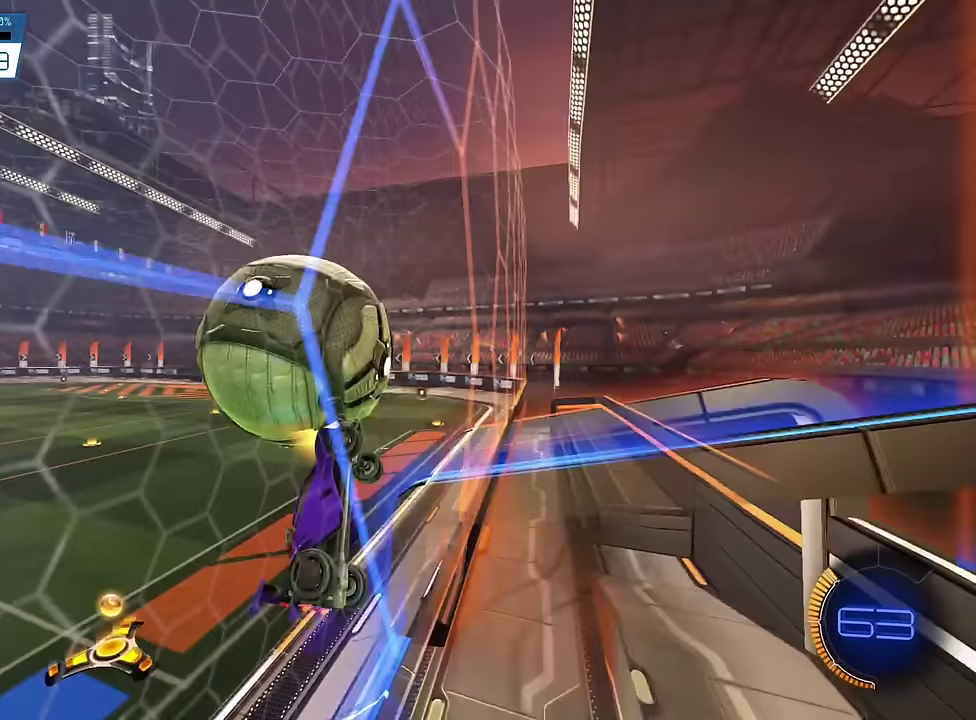
{"dt_ms": 500, "buttons": ["R2"], "events": []}
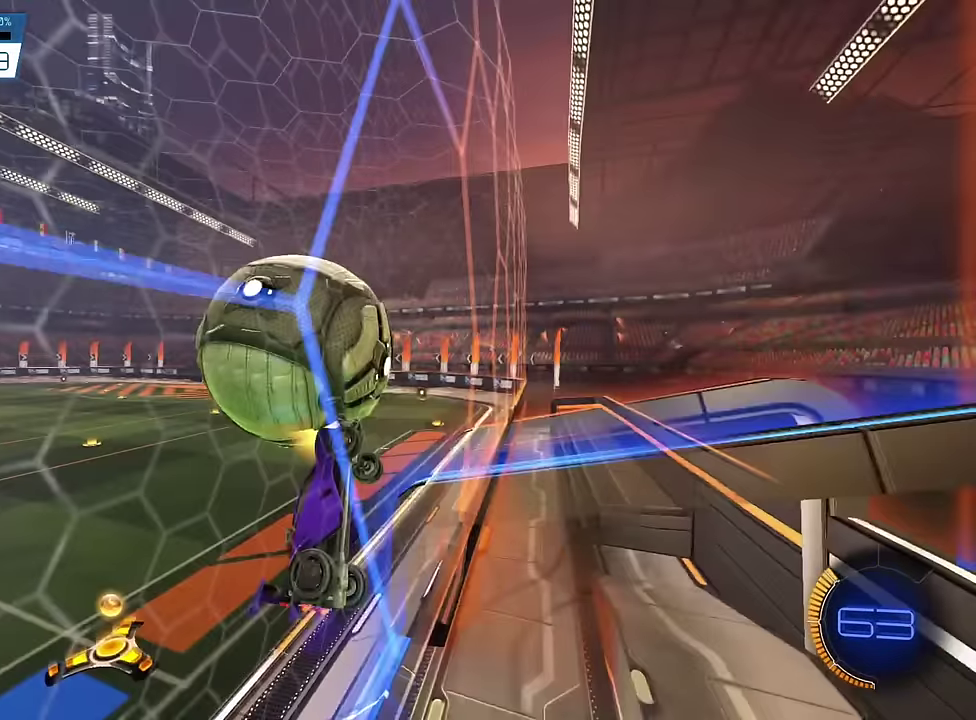
{"dt_ms": 500, "buttons": ["R2"], "events": []}
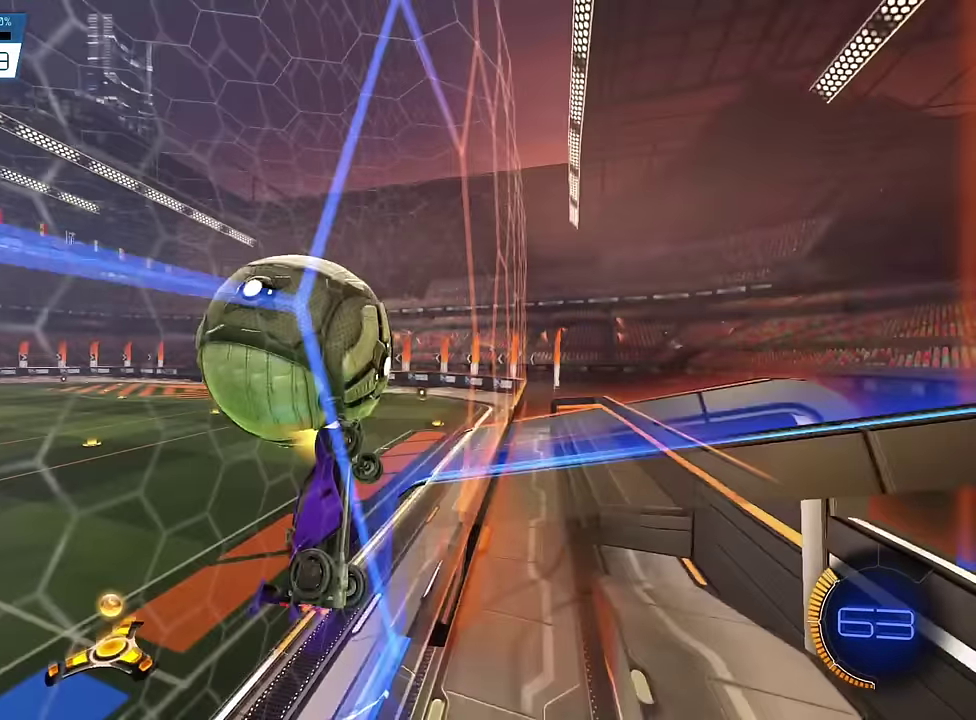
{"dt_ms": 500, "buttons": ["CROSS", "R2"], "events": [[383, "CROSS", "down"]]}
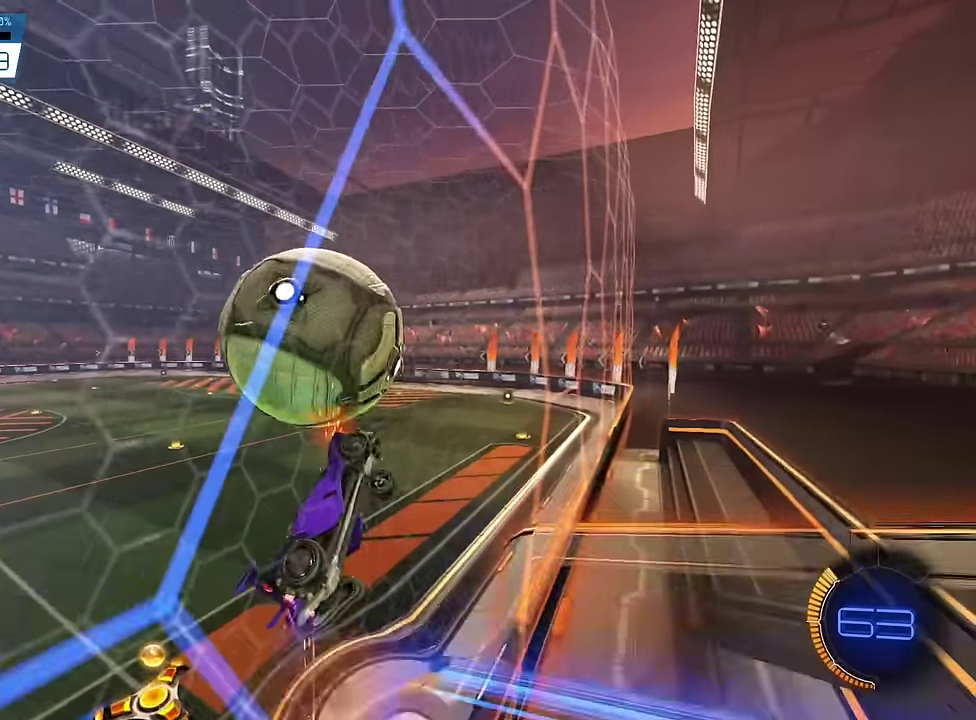
{"dt_ms": 600, "buttons": ["R2"], "events": [[17, "CROSS", "up"]]}
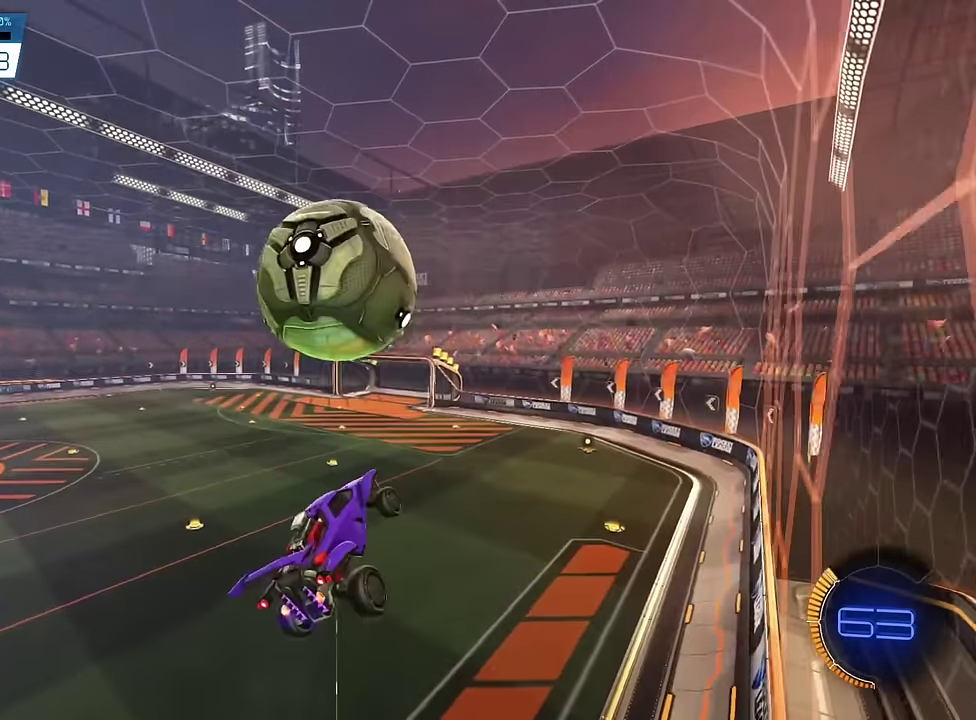
{"dt_ms": 400, "buttons": ["SQUARE", "R2"], "events": [[333, "SQUARE", "down"]]}
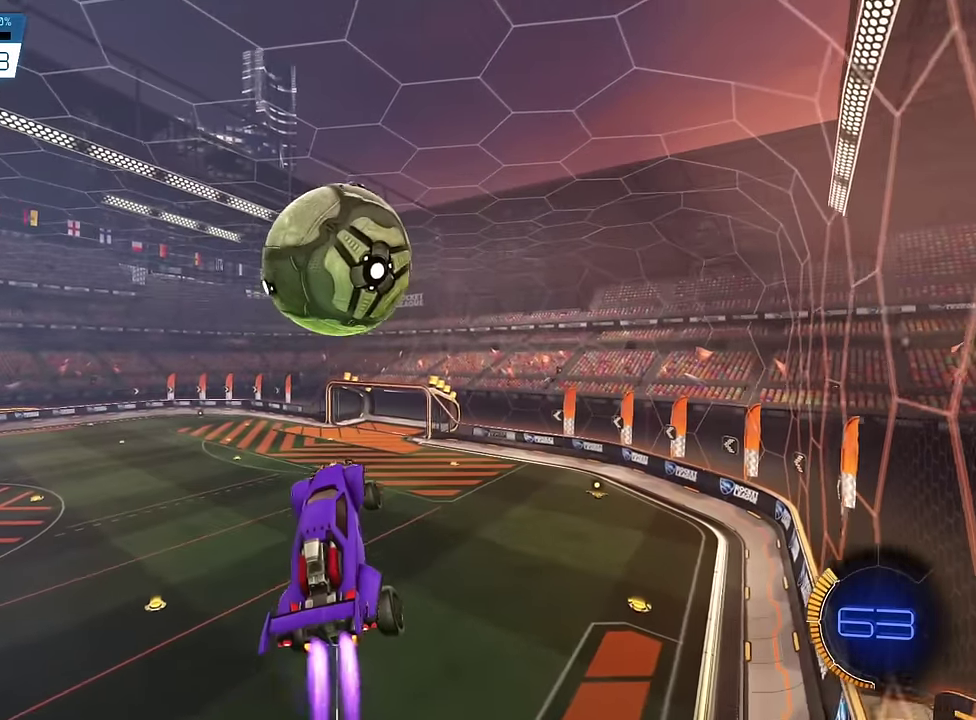
{"dt_ms": 500, "buttons": ["SQUARE", "R2"], "events": [[267, "SQUARE", "up"], [400, "SQUARE", "down"]]}
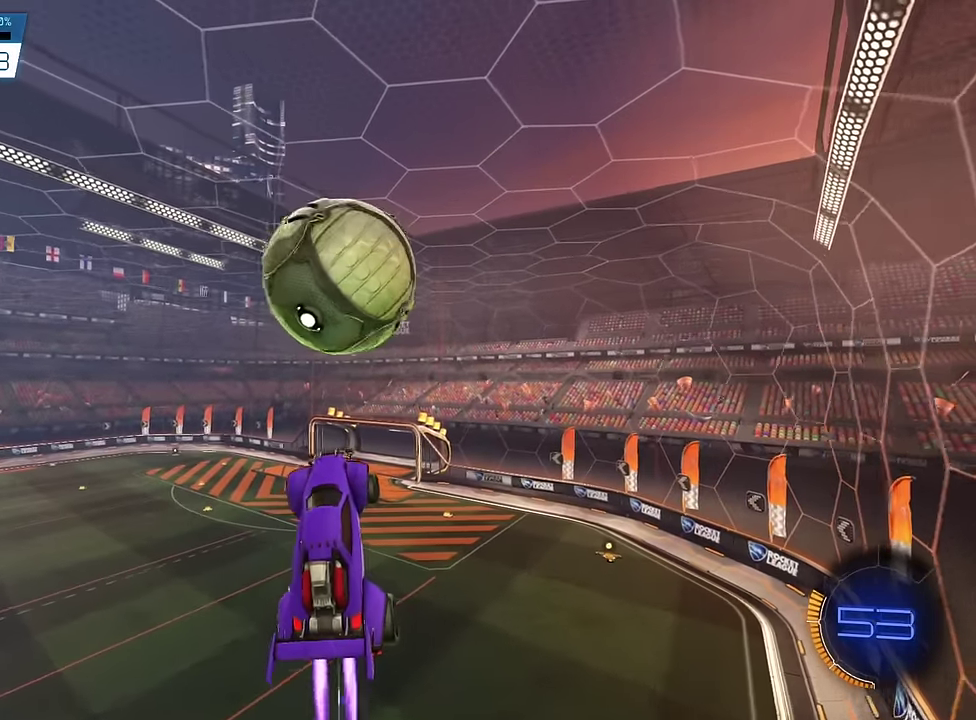
{"dt_ms": 500, "buttons": ["R2"], "events": [[483, "SQUARE", "up"]]}
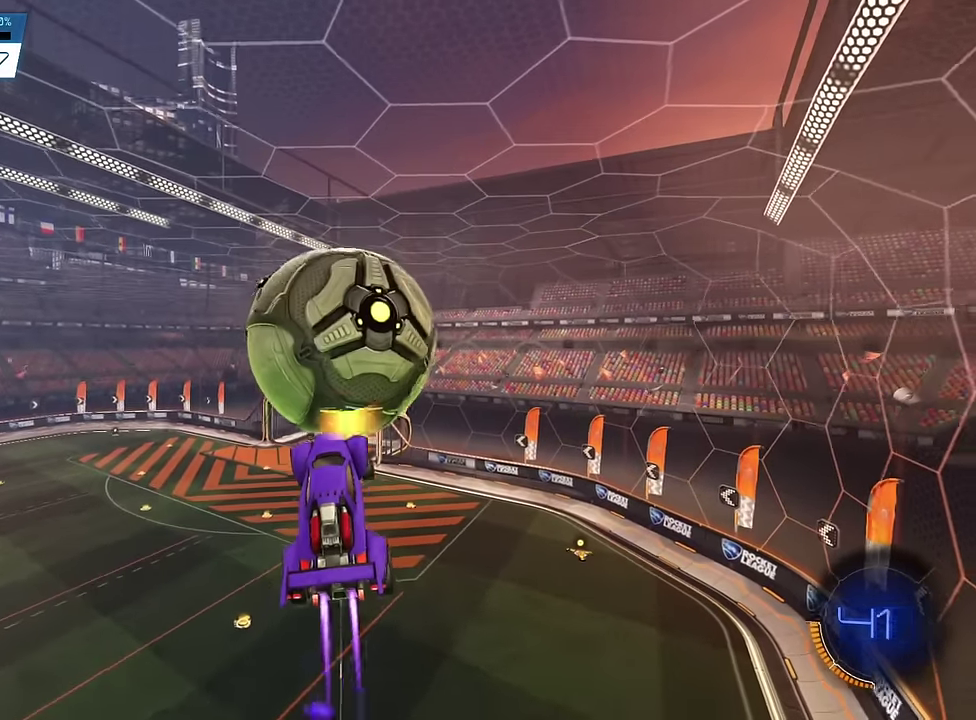
{"dt_ms": 400, "buttons": ["R2"], "events": []}
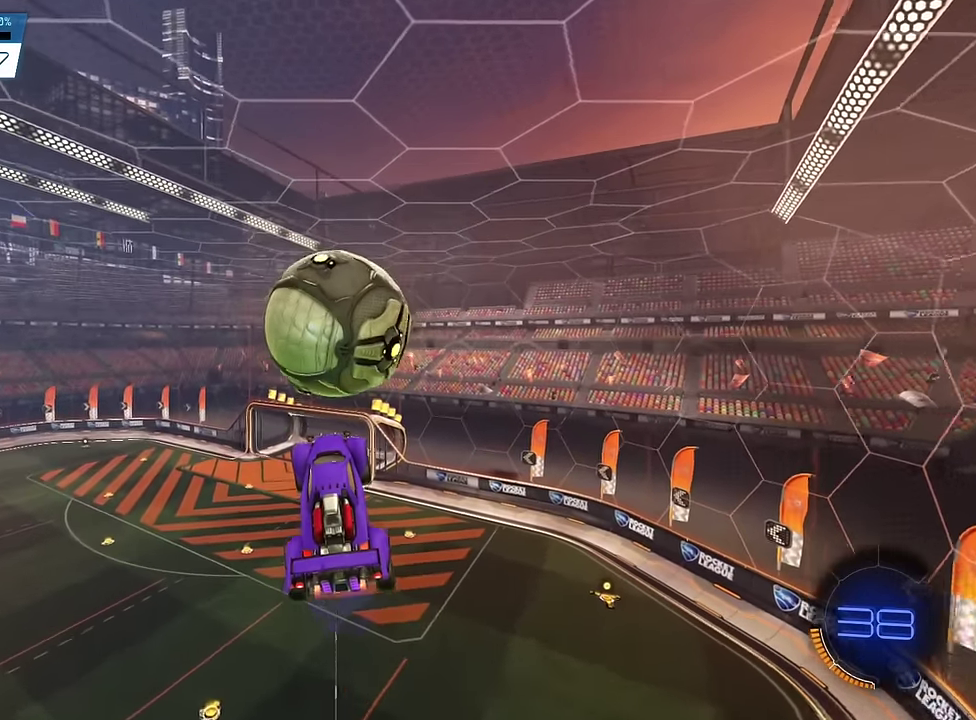
{"dt_ms": 800, "buttons": ["SQUARE", "R2"], "events": [[150, "SQUARE", "down"], [550, "SQUARE", "up"], [800, "SQUARE", "down"]]}
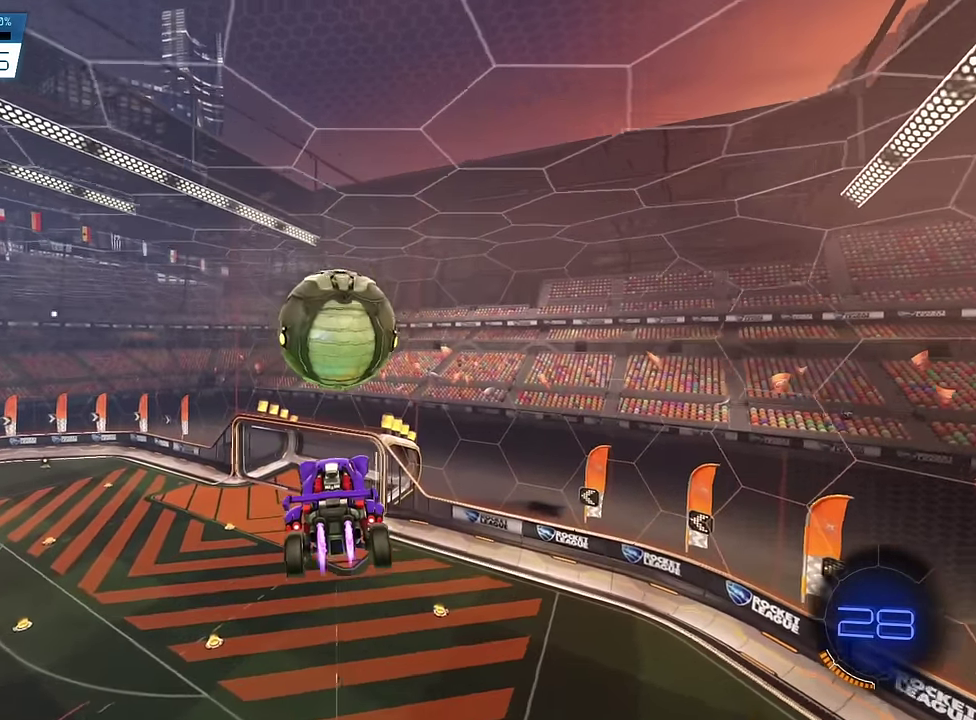
{"dt_ms": 300, "buttons": ["R2"], "events": [[233, "SQUARE", "up"]]}
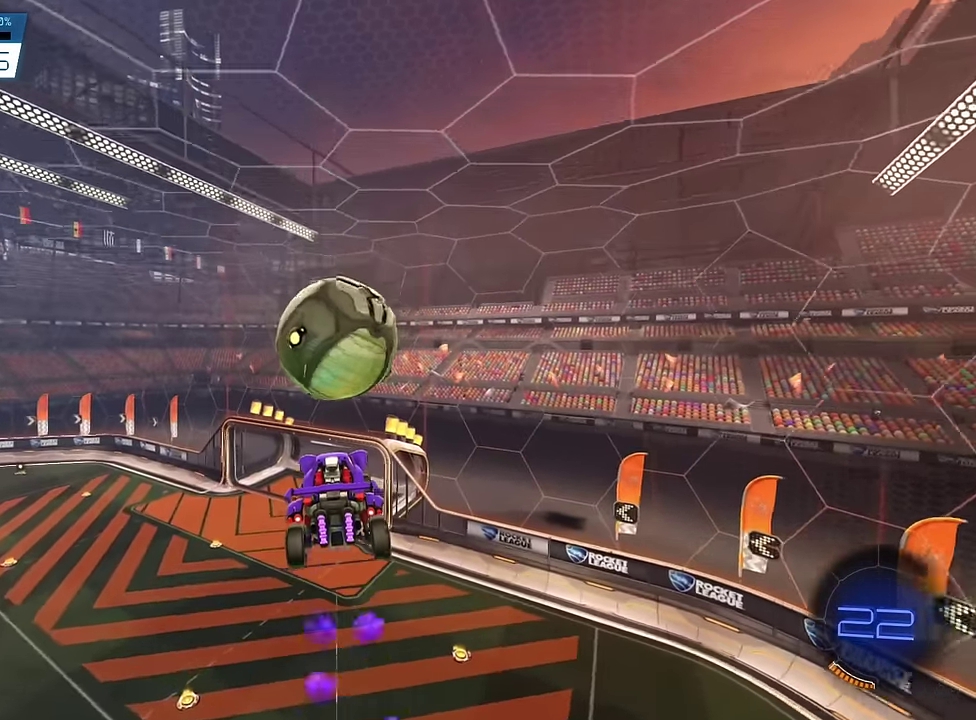
{"dt_ms": 600, "buttons": ["R2"], "events": []}